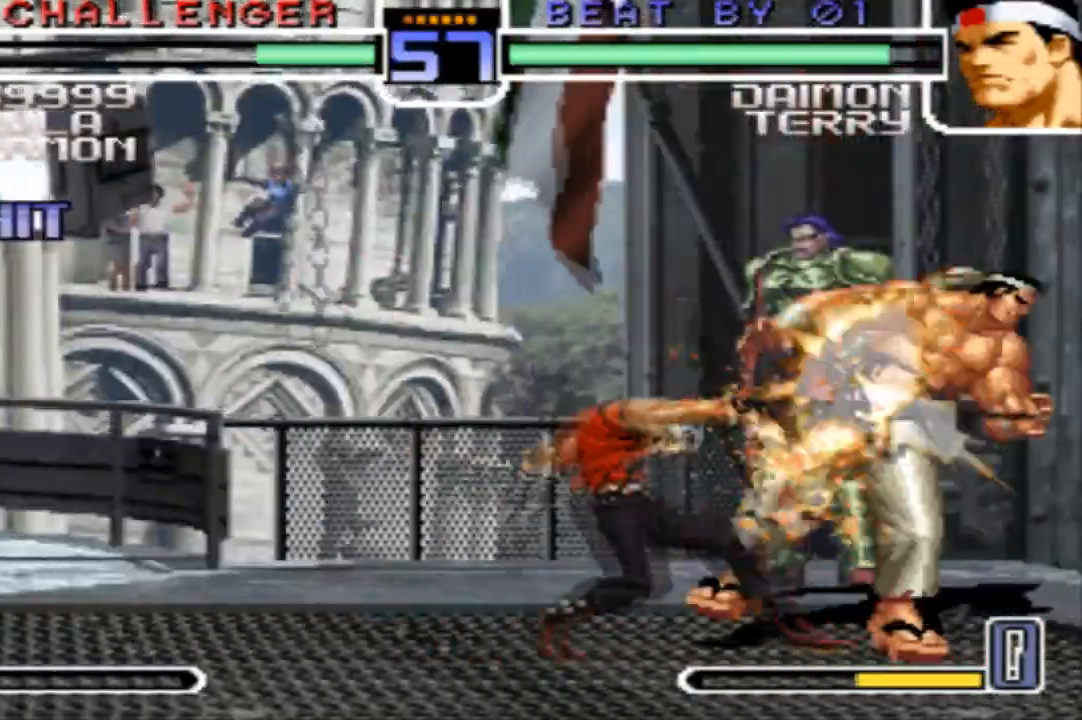
Gameplay with a controller (arcade stick); each line is a JSON object with the inputs held at the frame after it. "events" lists button and stick changes between this image and that frame as [ms after this image, input, new state], when the widget could be followed in between. Not read: L3 R3.
{"buttons": [], "left_stick": "left", "events": [[100, "SQUARE", "up"], [167, "left_stick", "center"], [267, "left_stick", "left"]]}
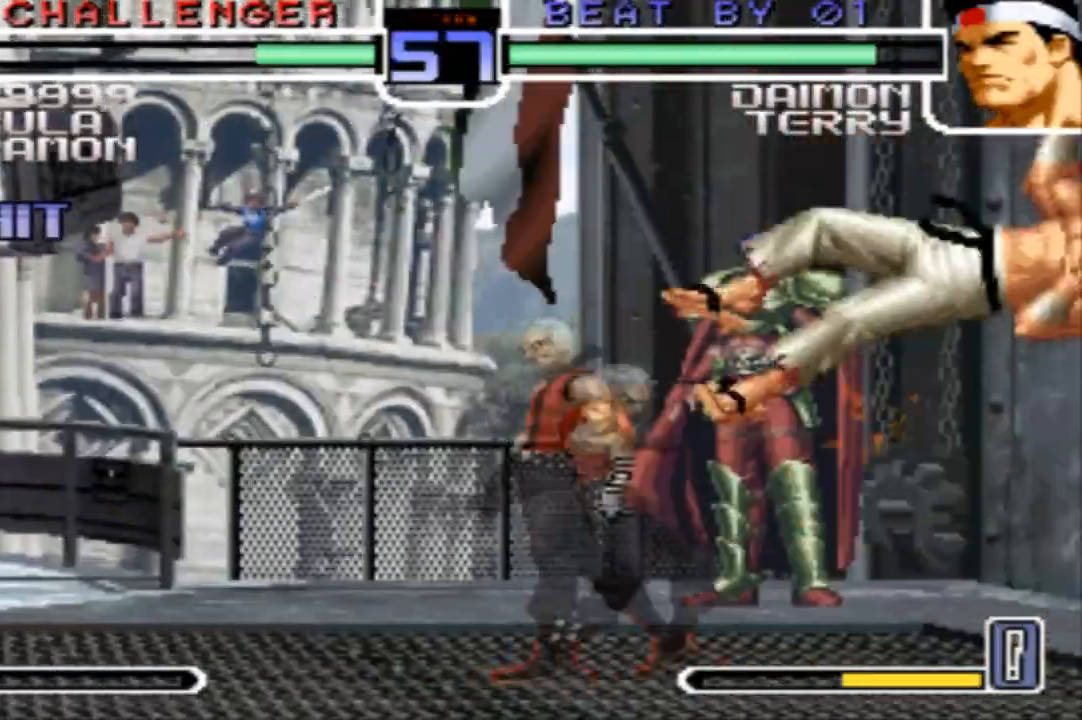
{"buttons": [], "left_stick": "center", "events": [[167, "left_stick", "down"], [267, "SQUARE", "down"], [301, "left_stick", "center"], [367, "SQUARE", "up"]]}
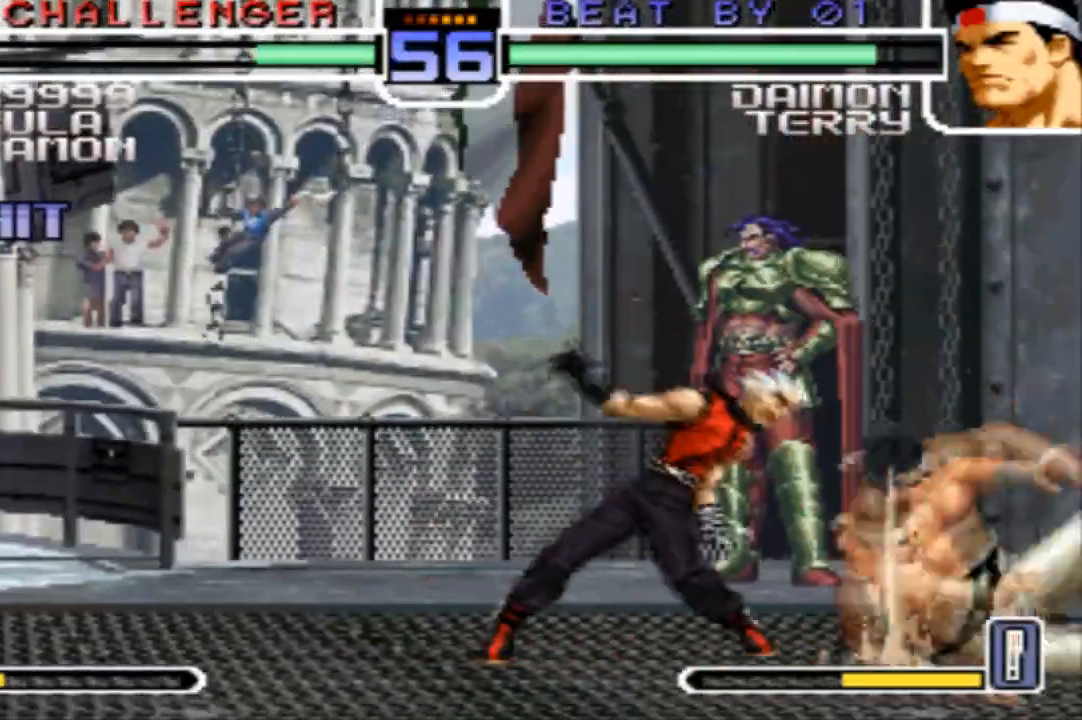
{"buttons": [], "left_stick": "center", "events": []}
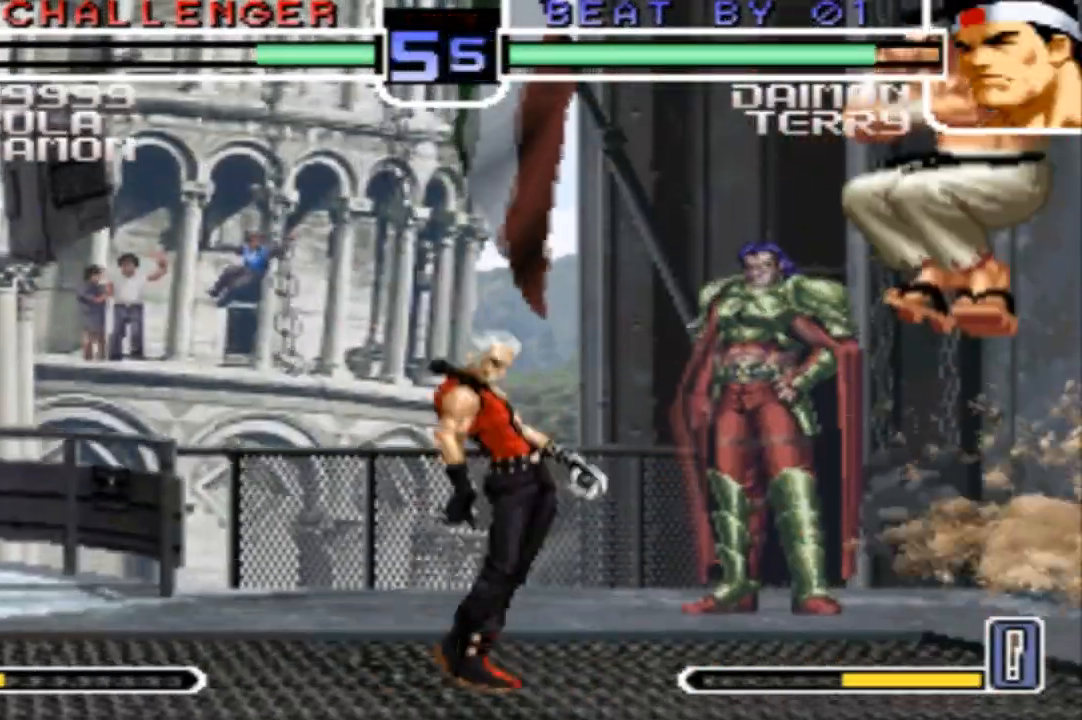
{"buttons": [], "left_stick": "left", "events": [[67, "left_stick", "left"], [134, "left_stick", "center"], [301, "left_stick", "left"]]}